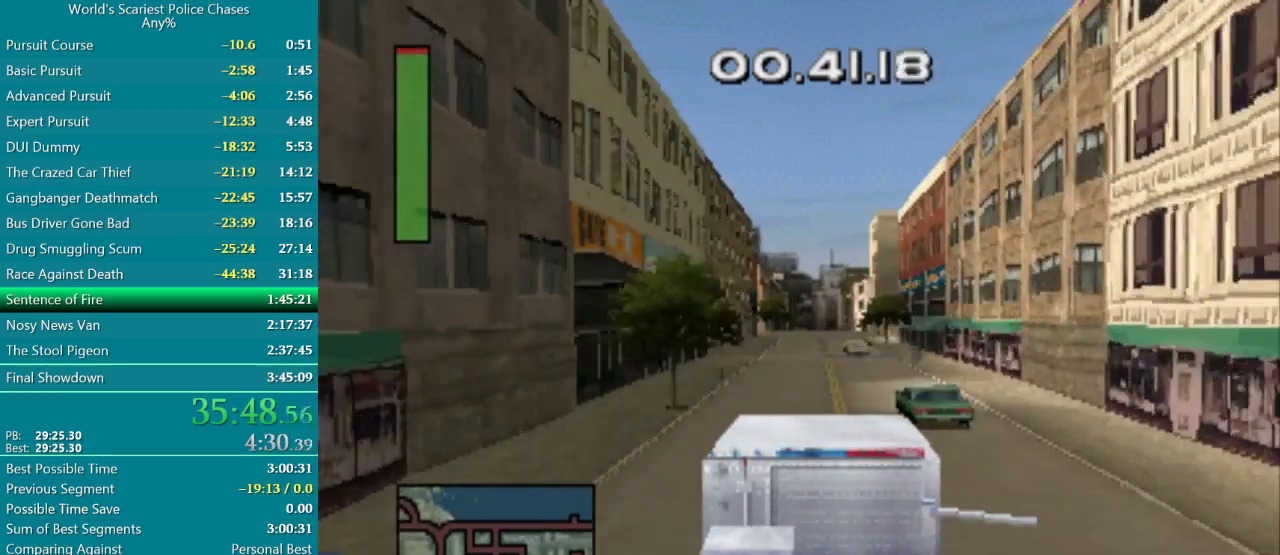
Gameplay with a controller (PlayStation layout); each line is a JSON object with the inputs held at the frame after it. "events" lists button and stick changes between this image and that frame as [ms after this image, input, new state], when the widget could be followed in between. Not read: L3 R3 left_stick right_stick.
{"buttons": ["CROSS", "TRIANGLE"], "events": [[167, "TRIANGLE", "down"], [217, "TRIANGLE", "up"], [317, "TRIANGLE", "down"], [367, "TRIANGLE", "up"], [483, "TRIANGLE", "down"]]}
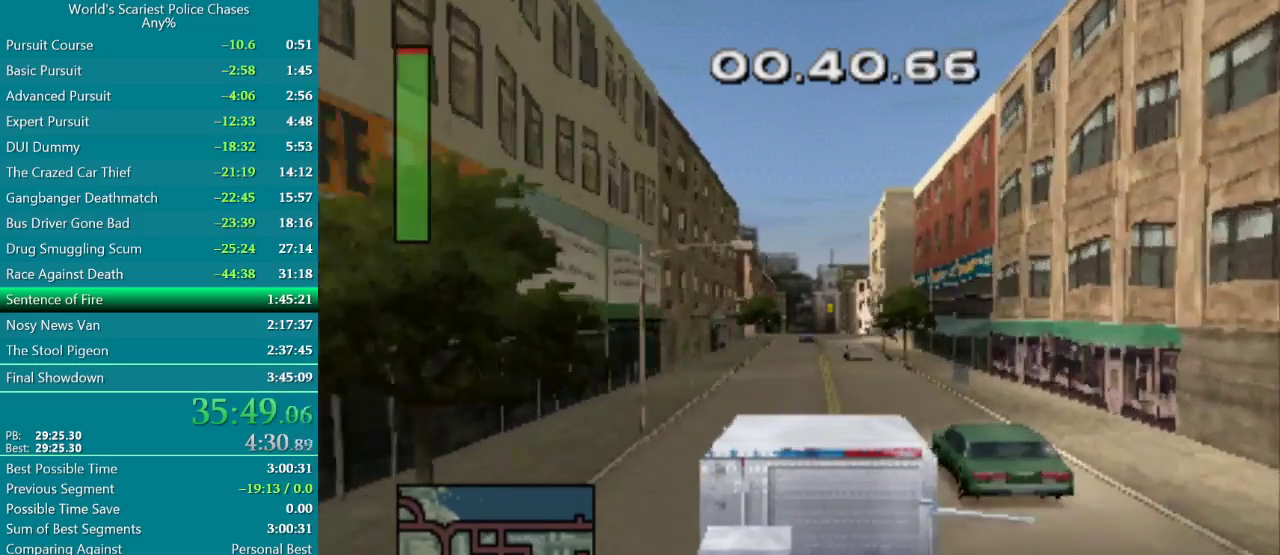
{"buttons": ["CROSS", "TRIANGLE"], "events": [[33, "TRIANGLE", "up"], [133, "TRIANGLE", "down"], [200, "TRIANGLE", "up"], [317, "TRIANGLE", "down"], [367, "TRIANGLE", "up"], [450, "TRIANGLE", "down"]]}
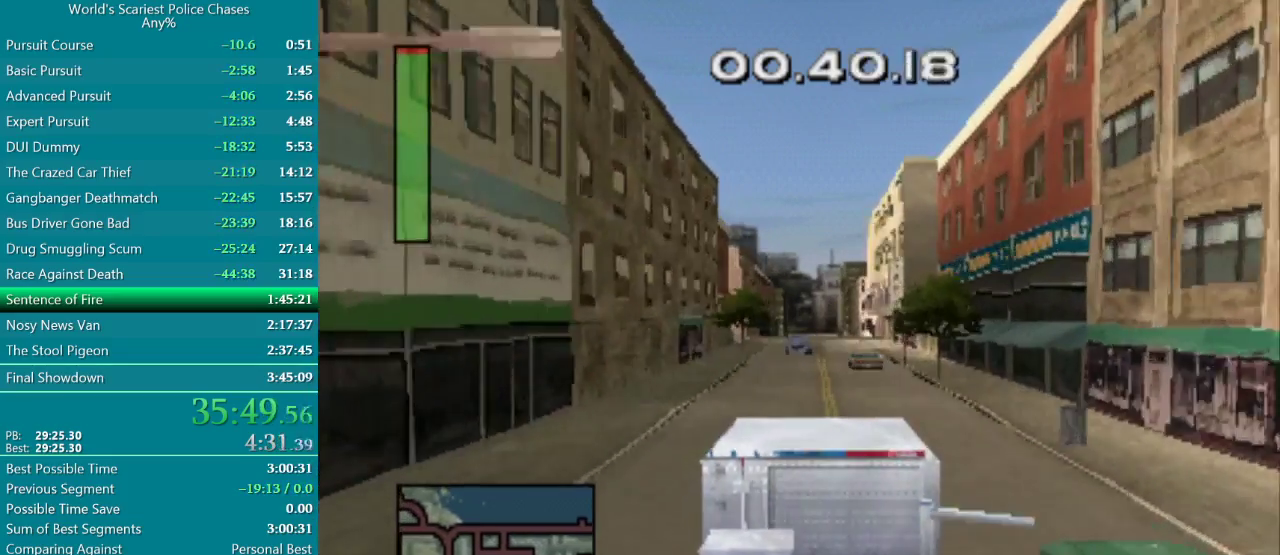
{"buttons": ["CROSS", "TRIANGLE"], "events": [[17, "DPAD_LEFT", "down"], [17, "TRIANGLE", "up"], [100, "DPAD_LEFT", "up"], [150, "TRIANGLE", "down"], [217, "TRIANGLE", "up"], [283, "DPAD_RIGHT", "down"], [367, "DPAD_RIGHT", "up"], [483, "TRIANGLE", "down"]]}
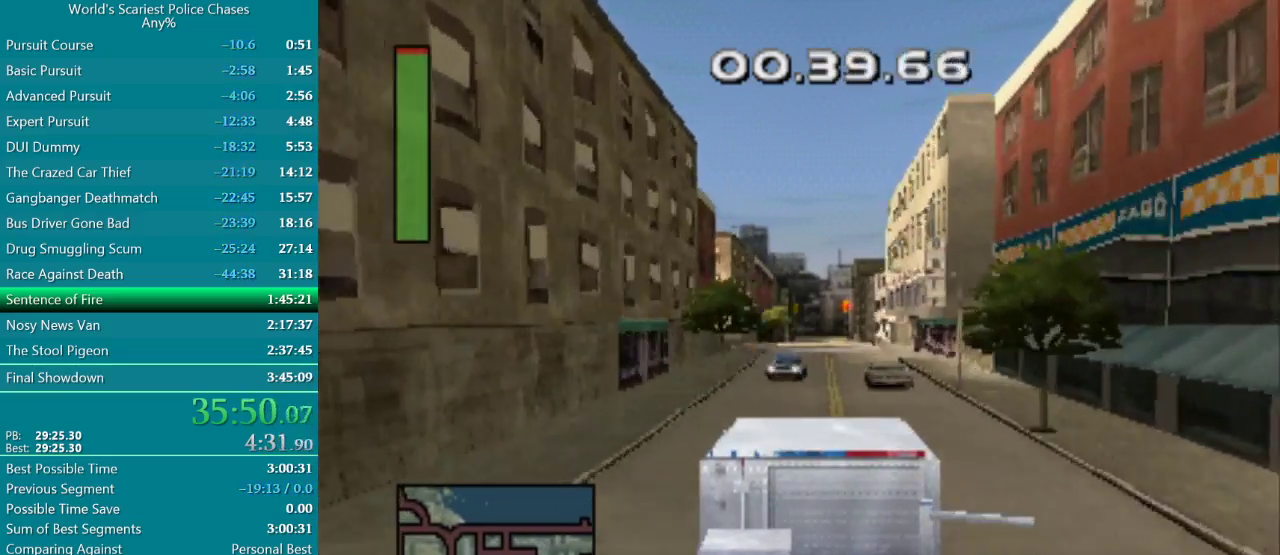
{"buttons": ["CROSS", "TRIANGLE"], "events": [[50, "TRIANGLE", "up"], [150, "DPAD_RIGHT", "down"], [167, "TRIANGLE", "down"], [233, "DPAD_RIGHT", "up"], [233, "TRIANGLE", "up"], [350, "TRIANGLE", "down"], [400, "TRIANGLE", "up"], [500, "TRIANGLE", "down"]]}
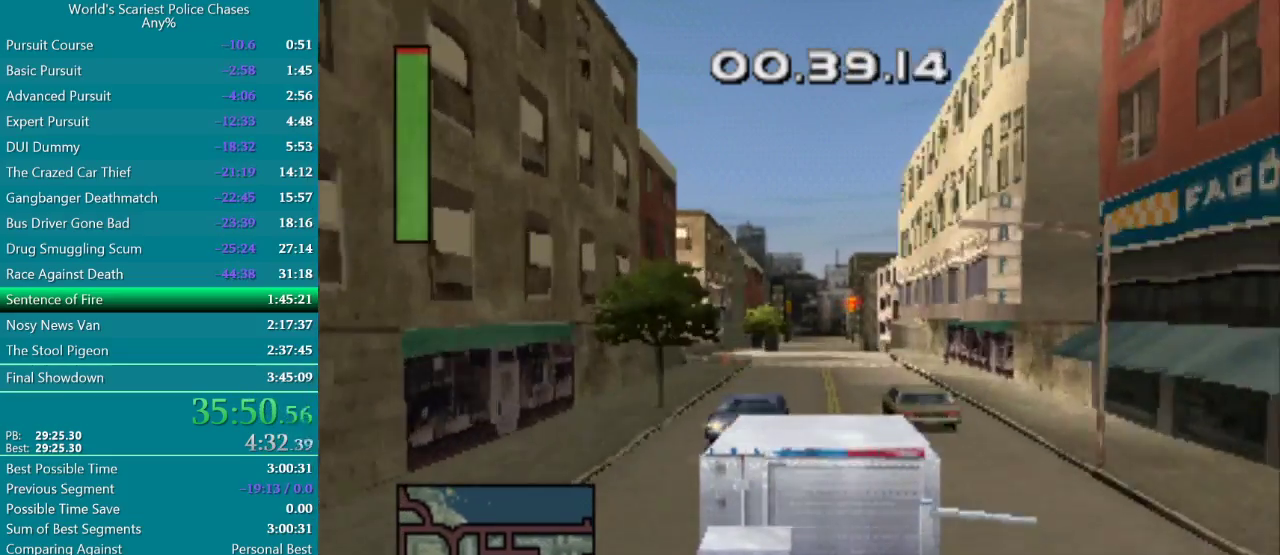
{"buttons": ["CROSS"], "events": [[83, "DPAD_RIGHT", "down"], [83, "TRIANGLE", "up"], [183, "DPAD_RIGHT", "up"], [183, "TRIANGLE", "down"], [250, "TRIANGLE", "up"]]}
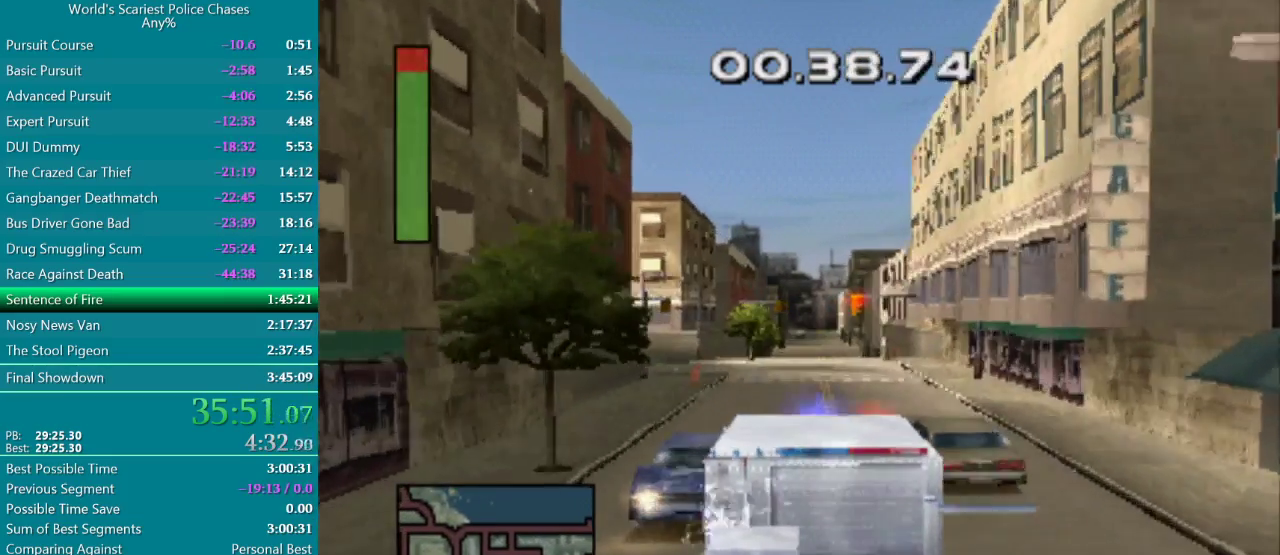
{"buttons": ["CROSS", "DPAD_RIGHT"], "events": [[17, "TRIANGLE", "down"], [83, "TRIANGLE", "up"], [250, "DPAD_RIGHT", "down"]]}
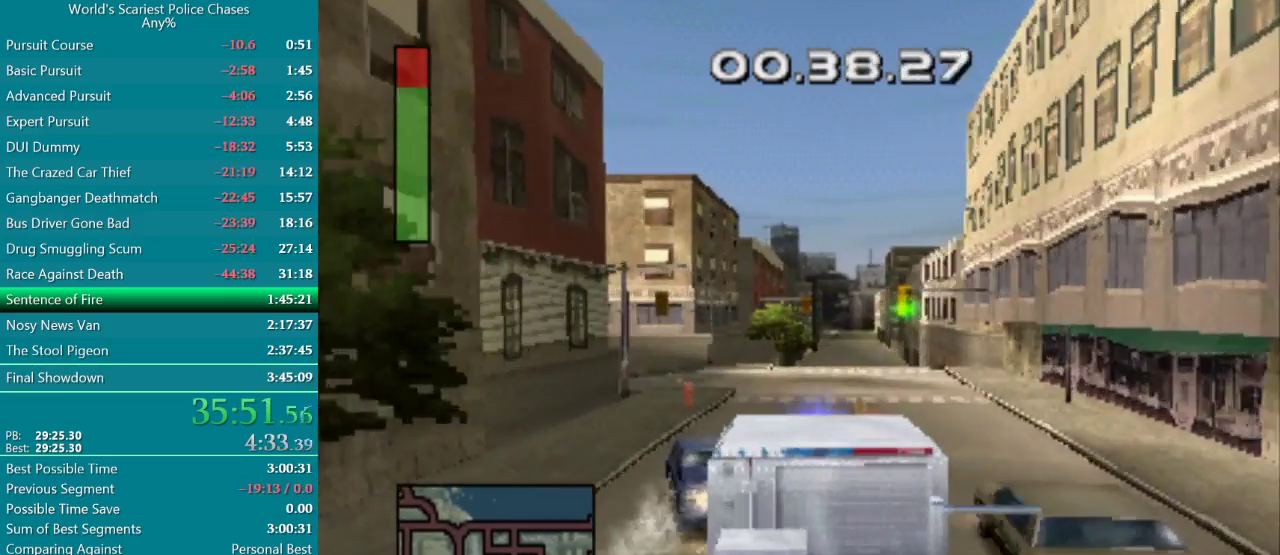
{"buttons": ["CROSS"], "events": [[250, "CROSS", "up"], [267, "DPAD_RIGHT", "up"], [417, "CROSS", "down"]]}
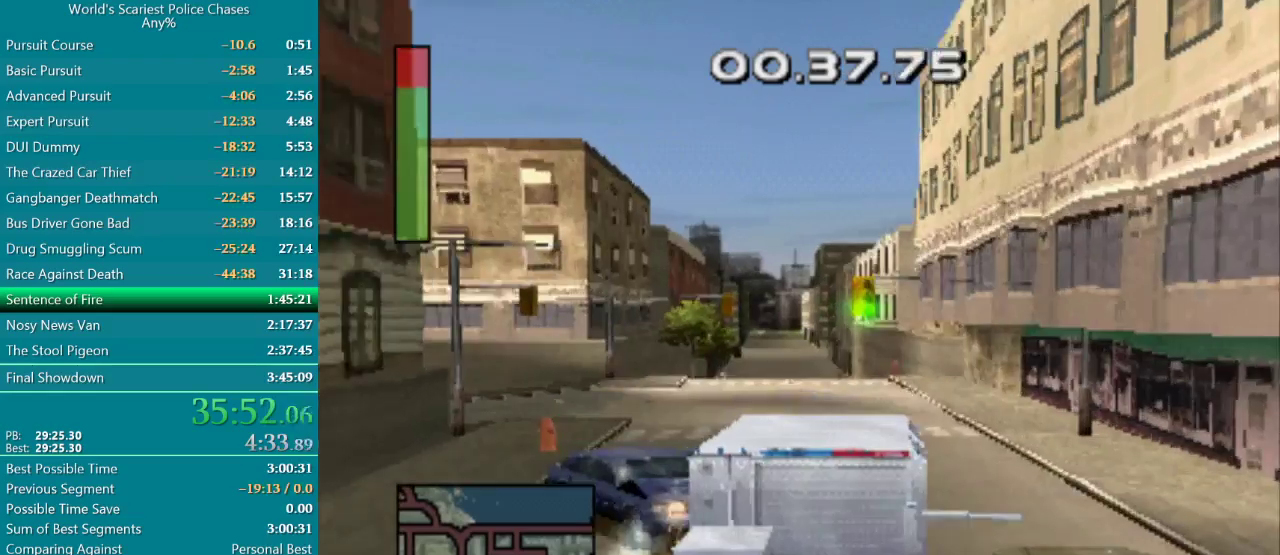
{"buttons": ["CROSS"], "events": [[117, "DPAD_LEFT", "down"], [383, "DPAD_LEFT", "up"]]}
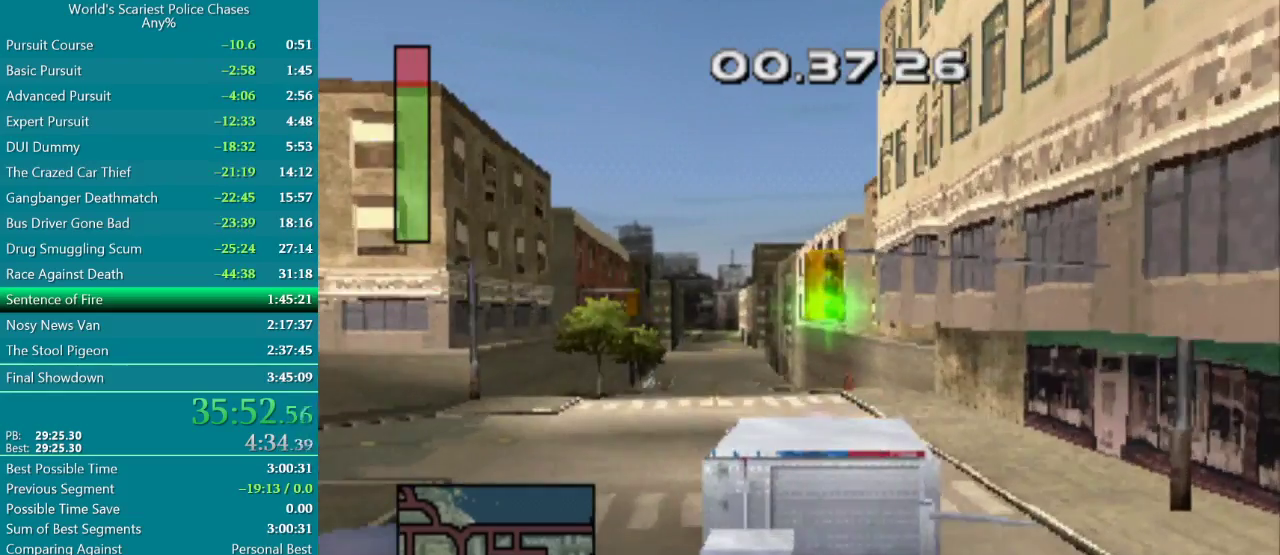
{"buttons": ["CROSS"], "events": [[67, "DPAD_LEFT", "down"], [200, "DPAD_LEFT", "up"]]}
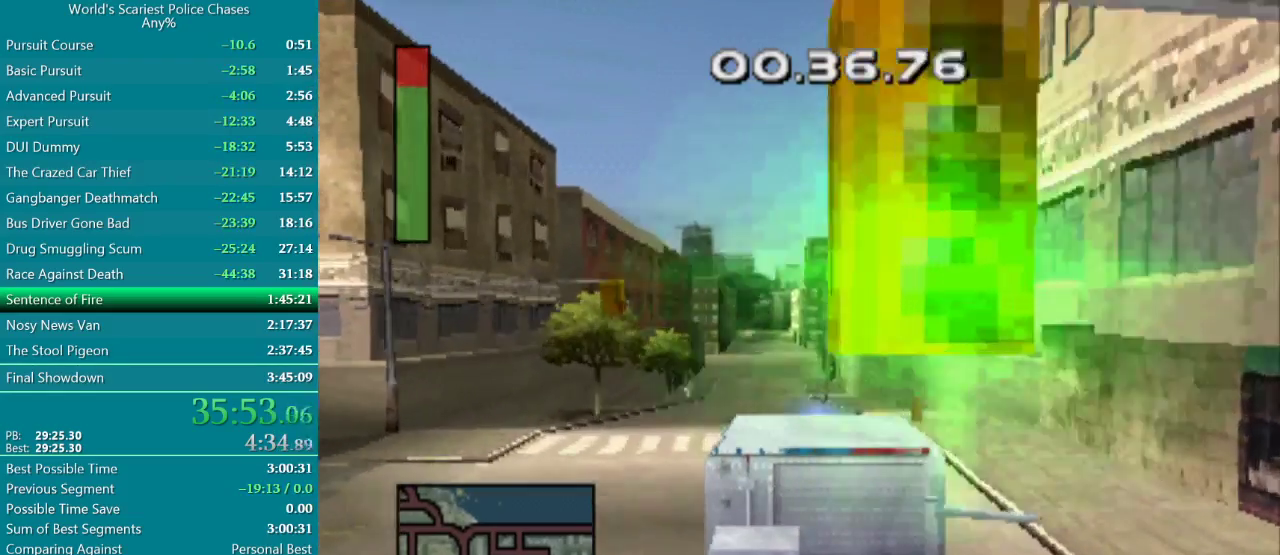
{"buttons": ["CROSS"], "events": [[100, "TRIANGLE", "down"], [183, "TRIANGLE", "up"], [217, "DPAD_LEFT", "down"], [350, "DPAD_LEFT", "up"]]}
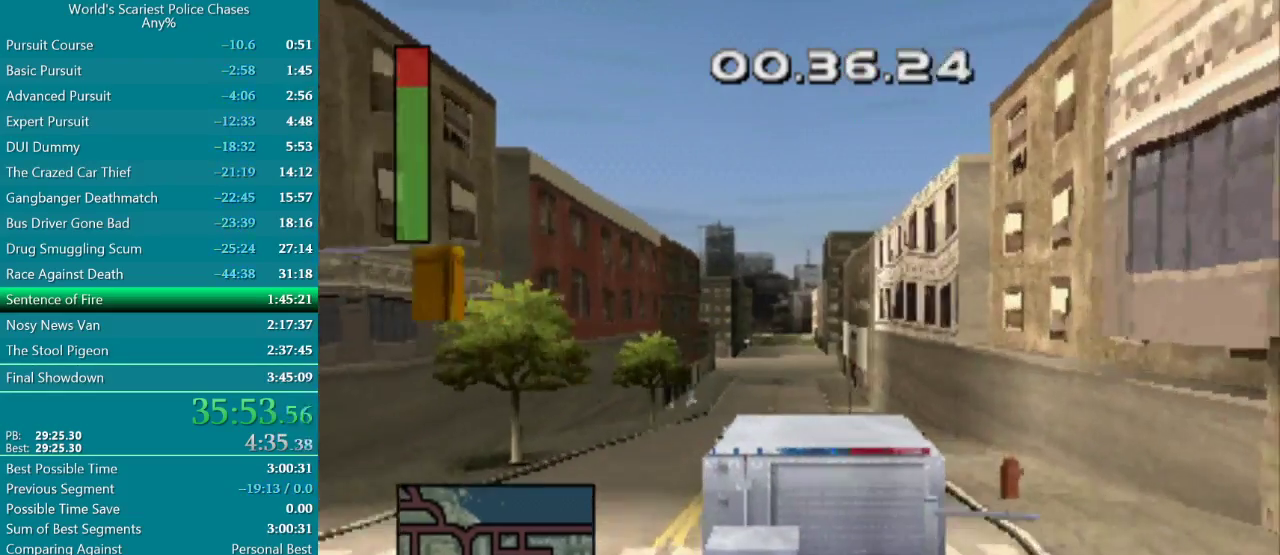
{"buttons": ["CROSS"], "events": []}
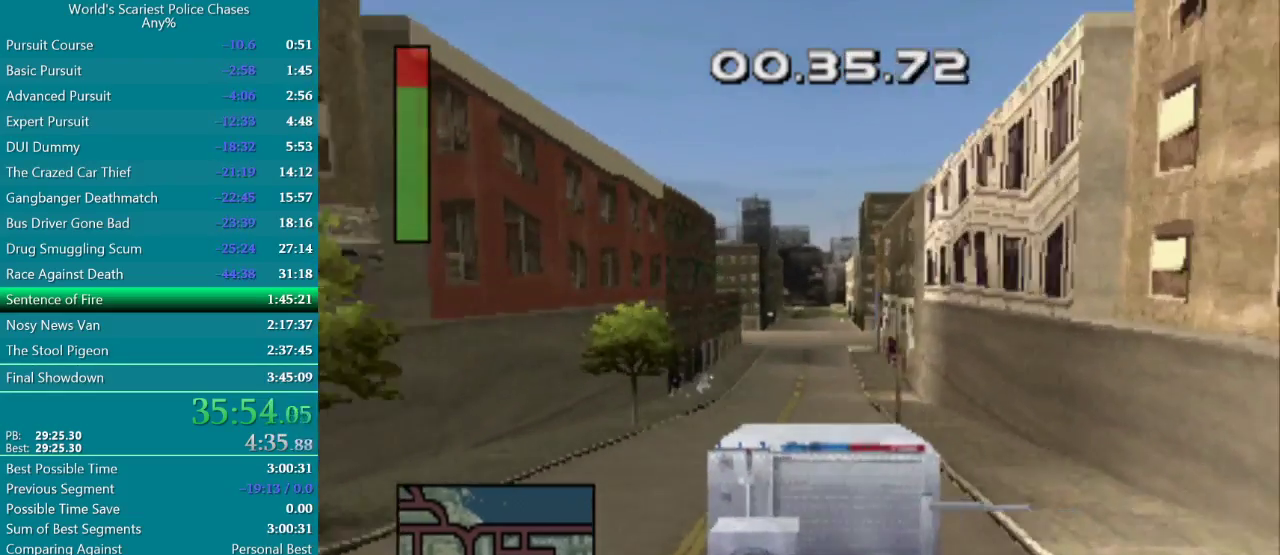
{"buttons": ["CROSS"], "events": [[383, "DPAD_RIGHT", "down"], [500, "DPAD_RIGHT", "up"]]}
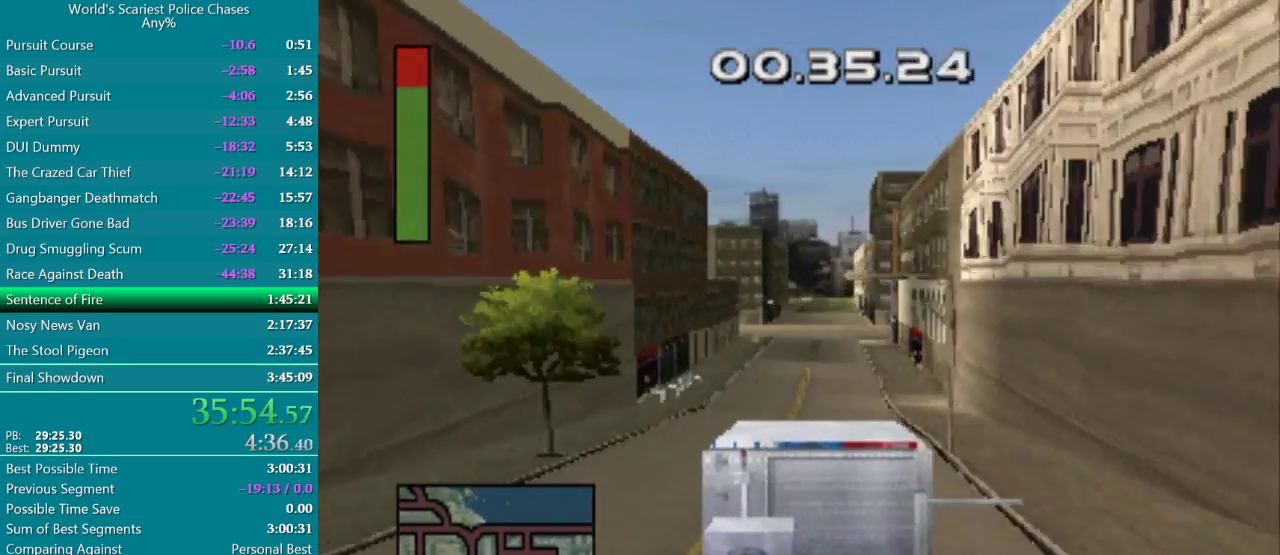
{"buttons": ["CROSS"], "events": [[250, "DPAD_RIGHT", "down"], [417, "DPAD_RIGHT", "up"]]}
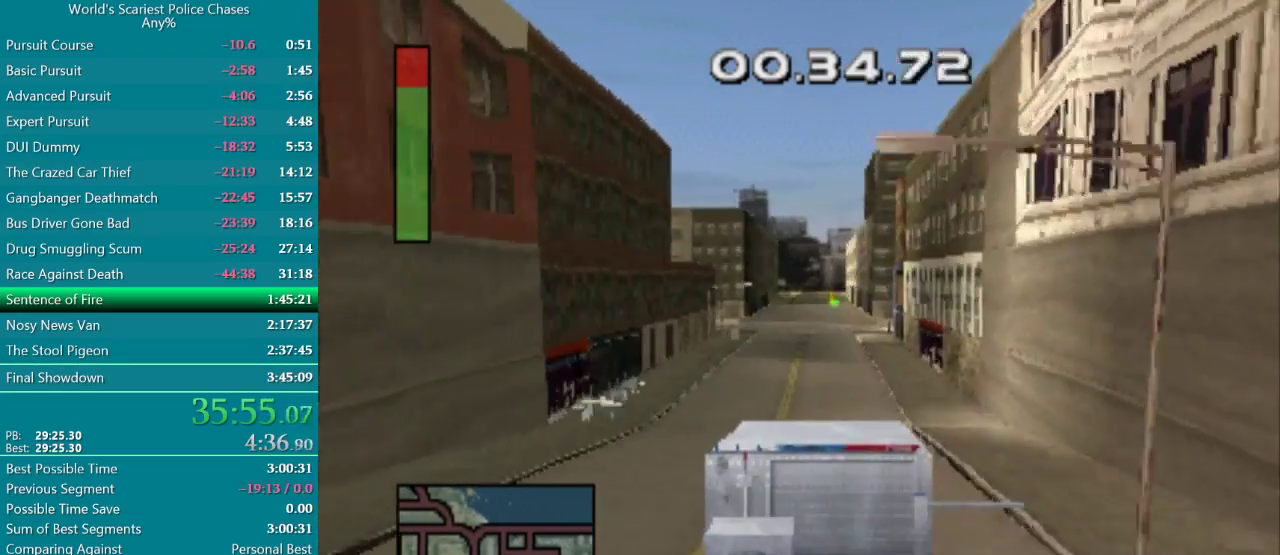
{"buttons": ["CROSS"], "events": [[300, "DPAD_RIGHT", "down"], [383, "DPAD_RIGHT", "up"]]}
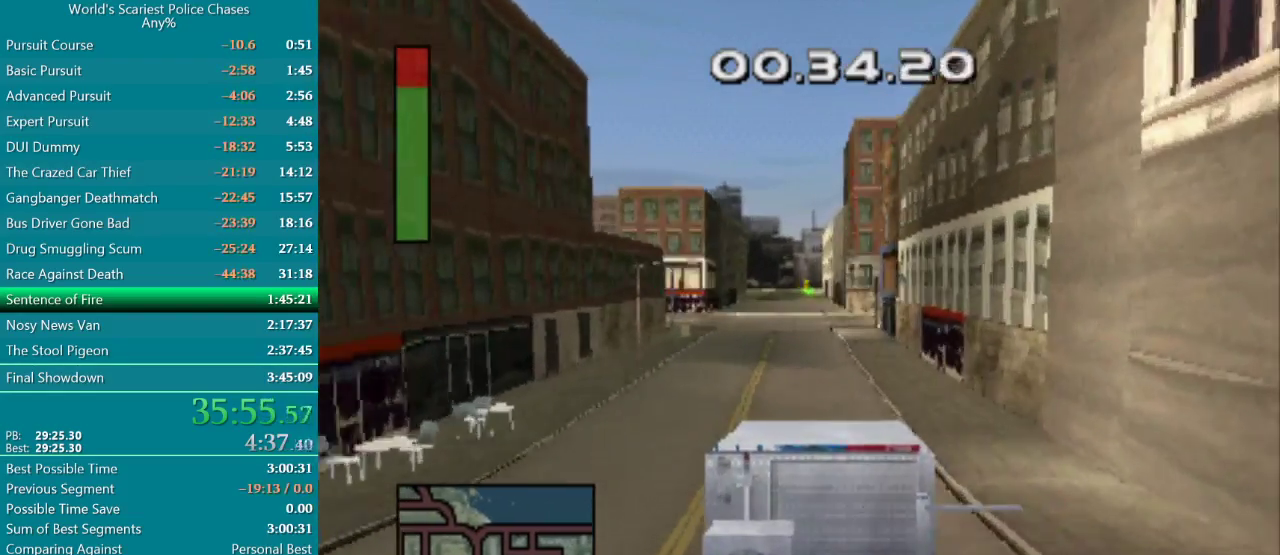
{"buttons": ["CROSS"], "events": []}
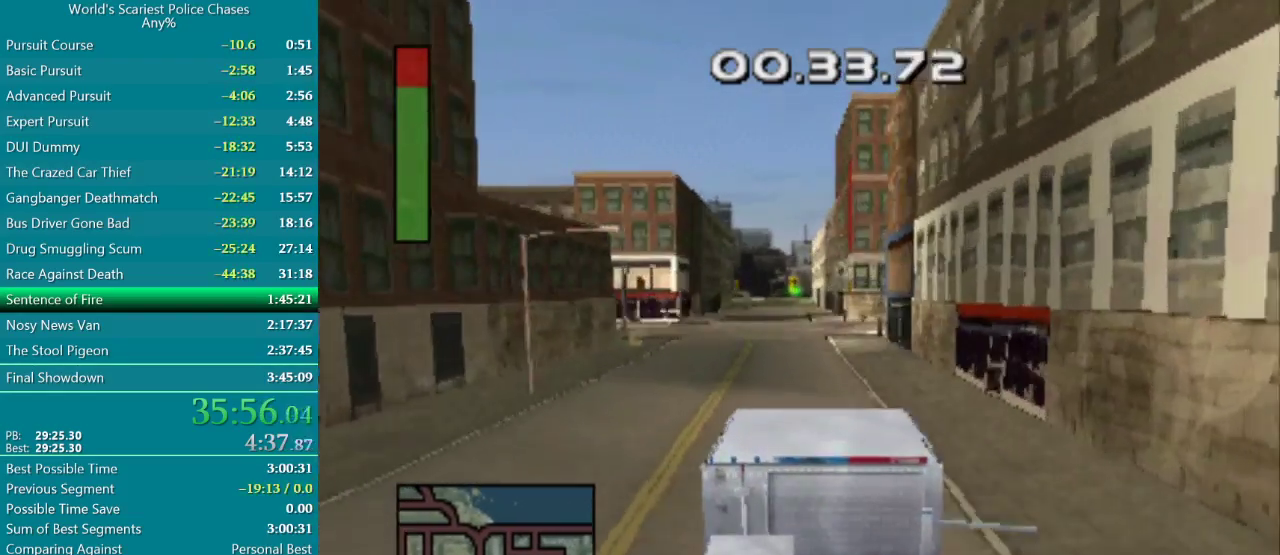
{"buttons": ["CROSS", "DPAD_LEFT"], "events": [[300, "DPAD_LEFT", "down"]]}
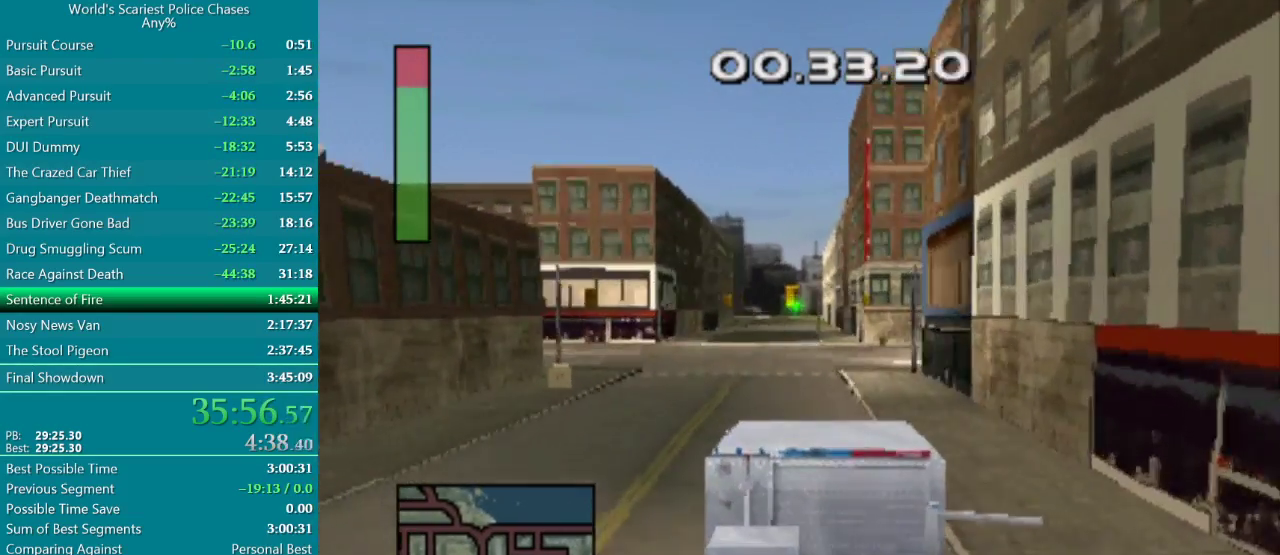
{"buttons": [], "events": [[17, "CROSS", "up"], [483, "DPAD_LEFT", "up"]]}
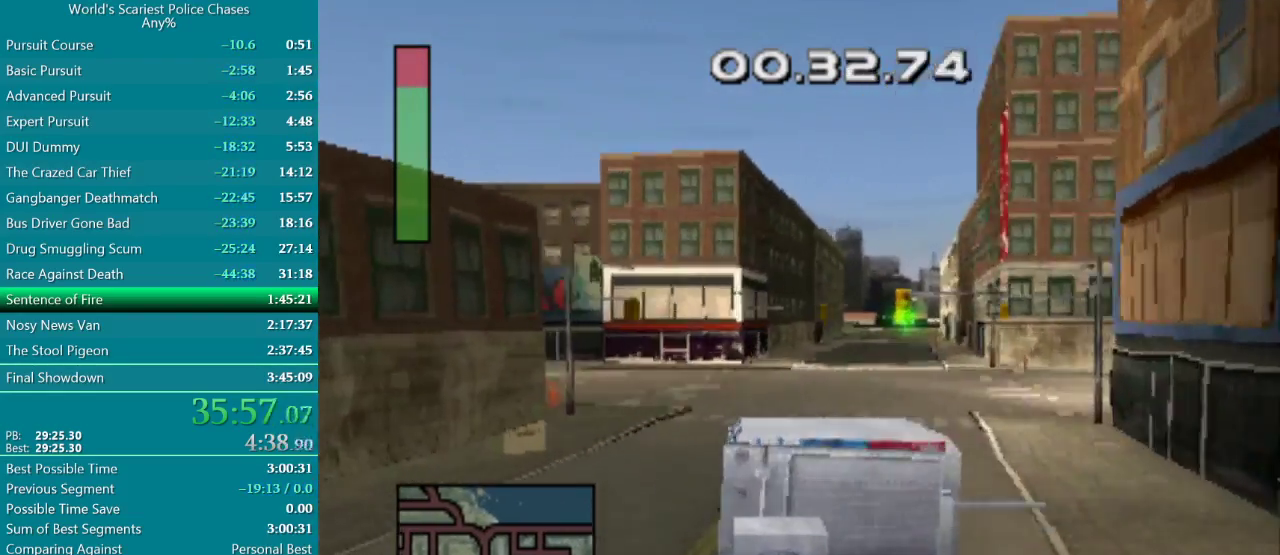
{"buttons": ["DPAD_LEFT"], "events": [[200, "DPAD_LEFT", "down"]]}
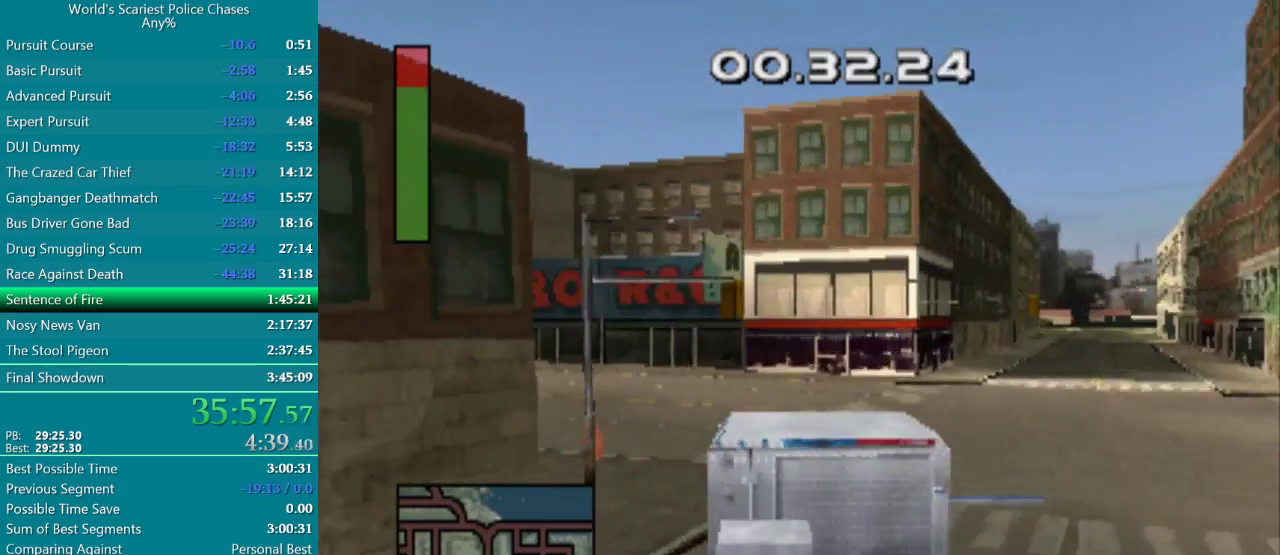
{"buttons": ["DPAD_LEFT"], "events": []}
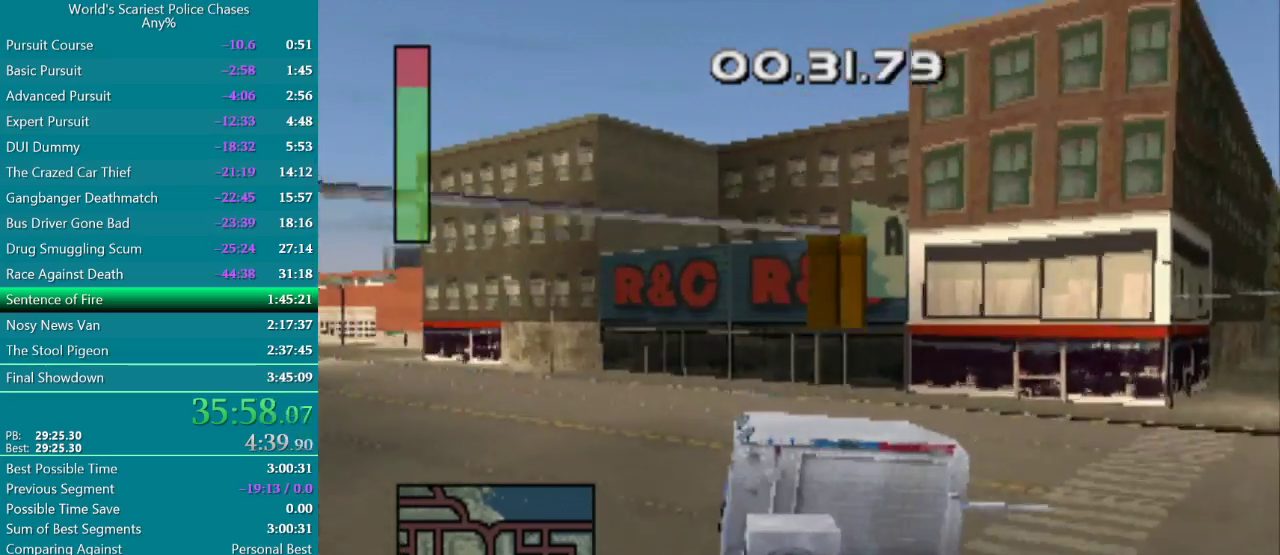
{"buttons": ["DPAD_LEFT"], "events": [[317, "DPAD_LEFT", "up"], [467, "DPAD_LEFT", "down"]]}
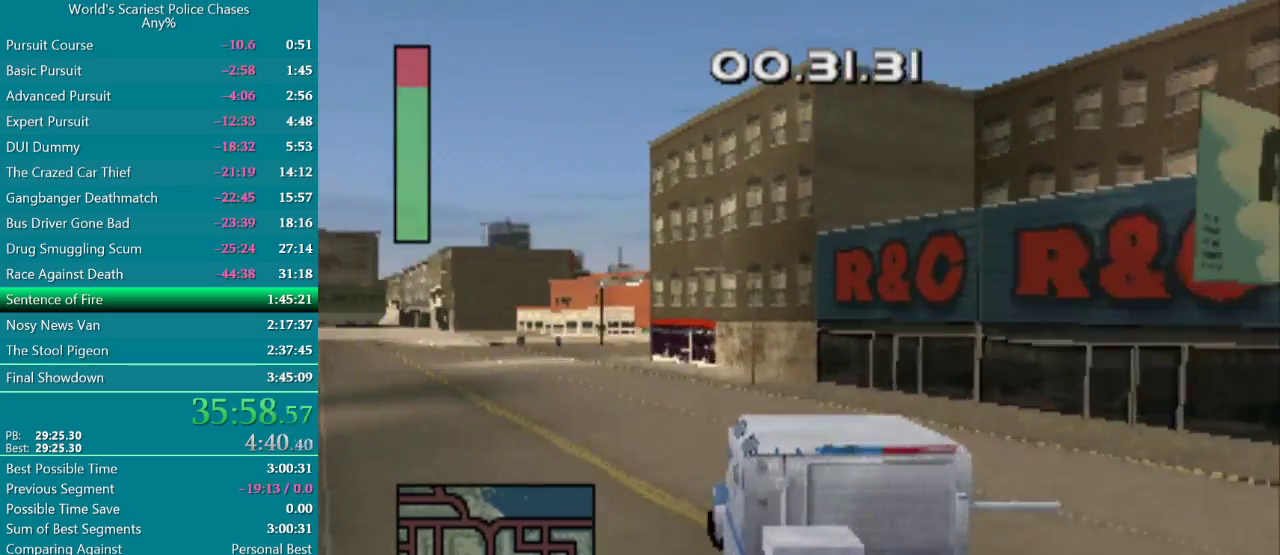
{"buttons": ["CROSS", "DPAD_RIGHT"], "events": [[150, "CROSS", "down"], [167, "DPAD_LEFT", "up"], [500, "DPAD_RIGHT", "down"]]}
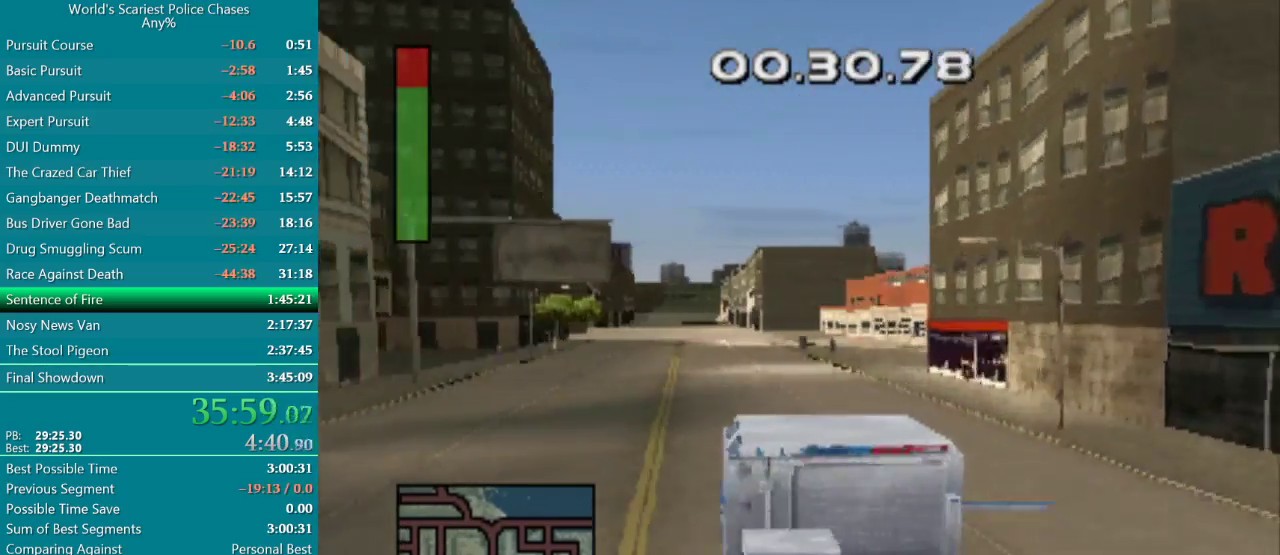
{"buttons": ["CROSS", "DPAD_RIGHT"], "events": [[300, "DPAD_RIGHT", "up"], [500, "DPAD_RIGHT", "down"]]}
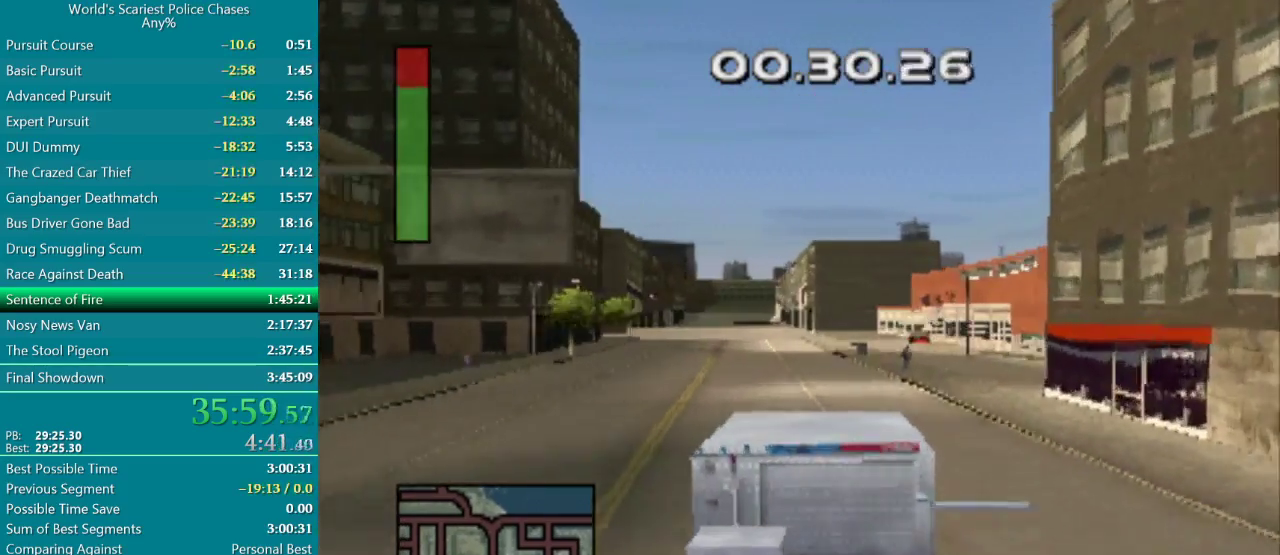
{"buttons": ["CROSS", "DPAD_RIGHT"], "events": [[167, "DPAD_RIGHT", "up"], [483, "DPAD_RIGHT", "down"]]}
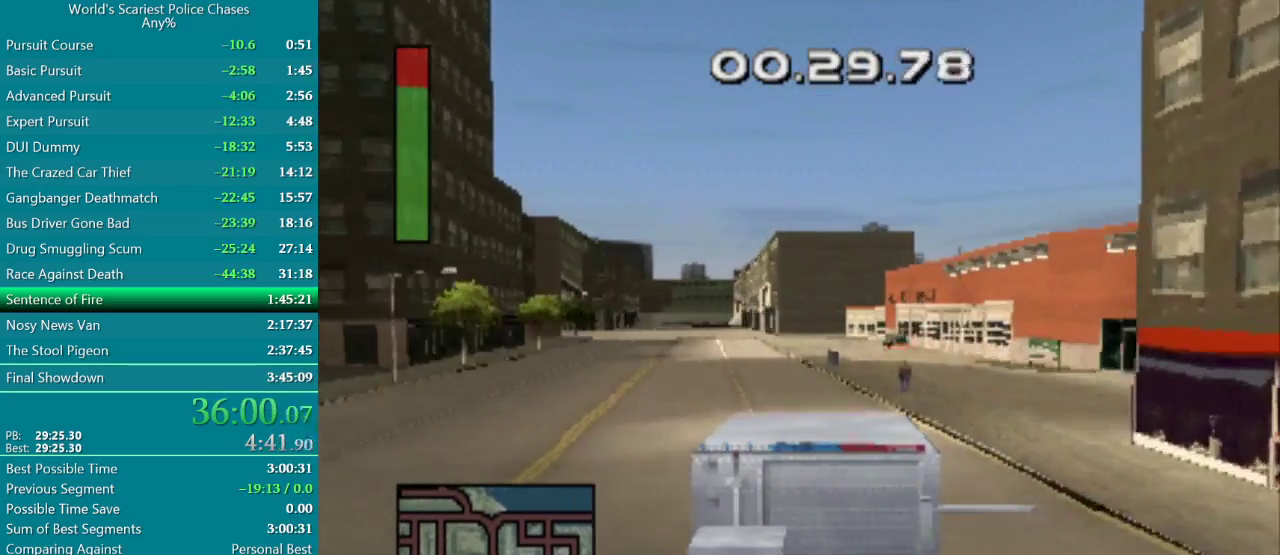
{"buttons": ["CROSS"], "events": [[167, "DPAD_RIGHT", "up"], [250, "DPAD_RIGHT", "down"], [467, "DPAD_RIGHT", "up"]]}
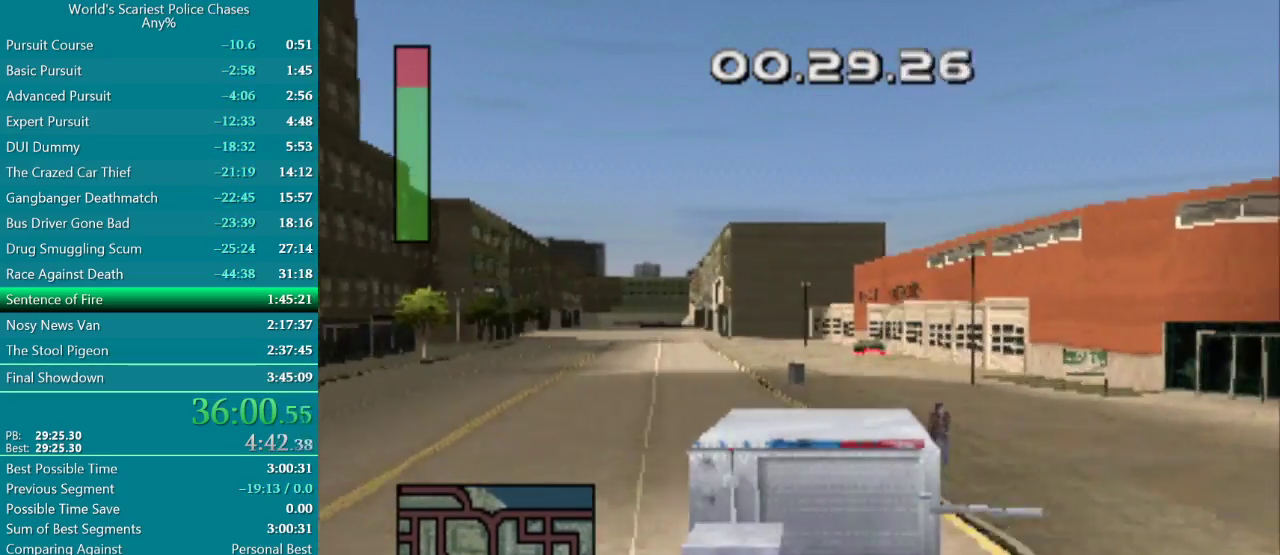
{"buttons": ["CROSS"], "events": [[333, "DPAD_RIGHT", "down"], [417, "DPAD_RIGHT", "up"]]}
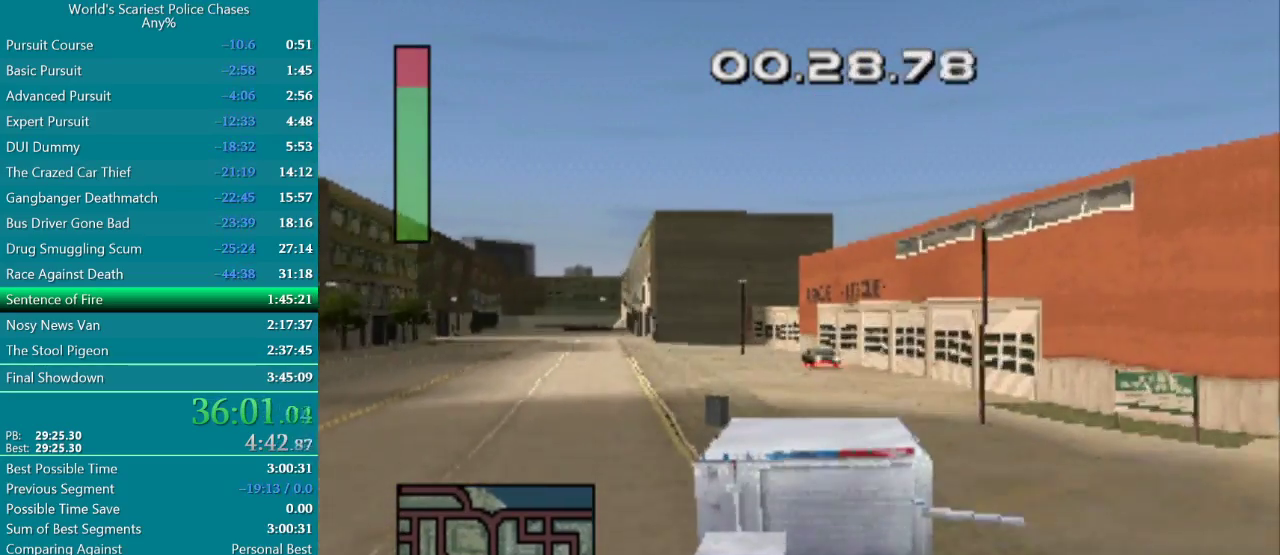
{"buttons": ["CROSS", "DPAD_LEFT"], "events": [[267, "DPAD_LEFT", "down"]]}
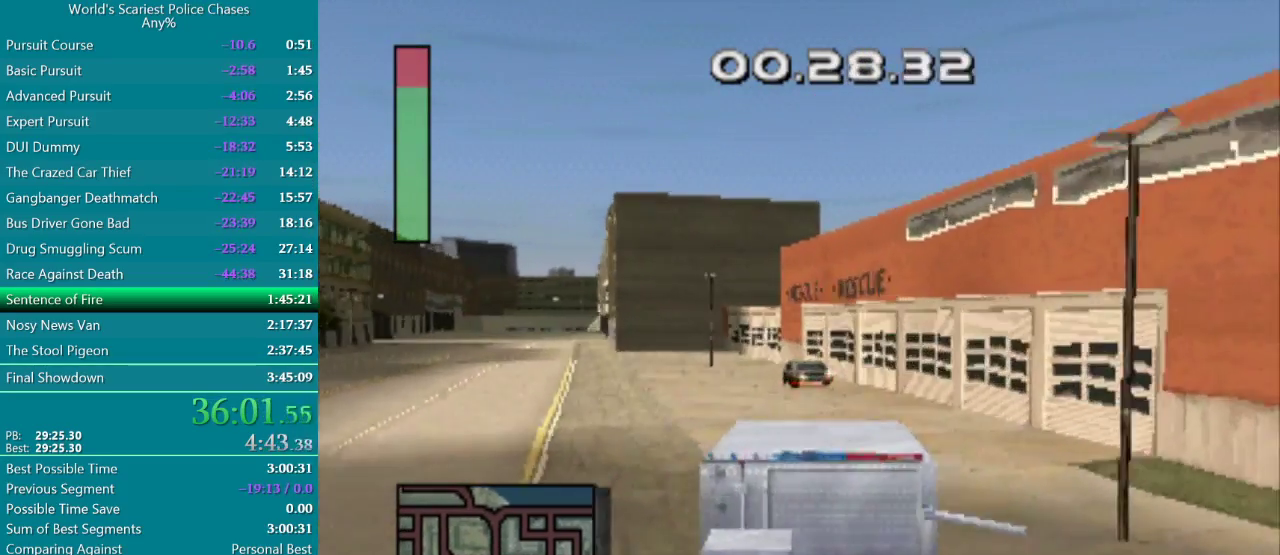
{"buttons": ["SQUARE", "DPAD_LEFT"], "events": [[67, "SQUARE", "down"], [100, "CROSS", "up"]]}
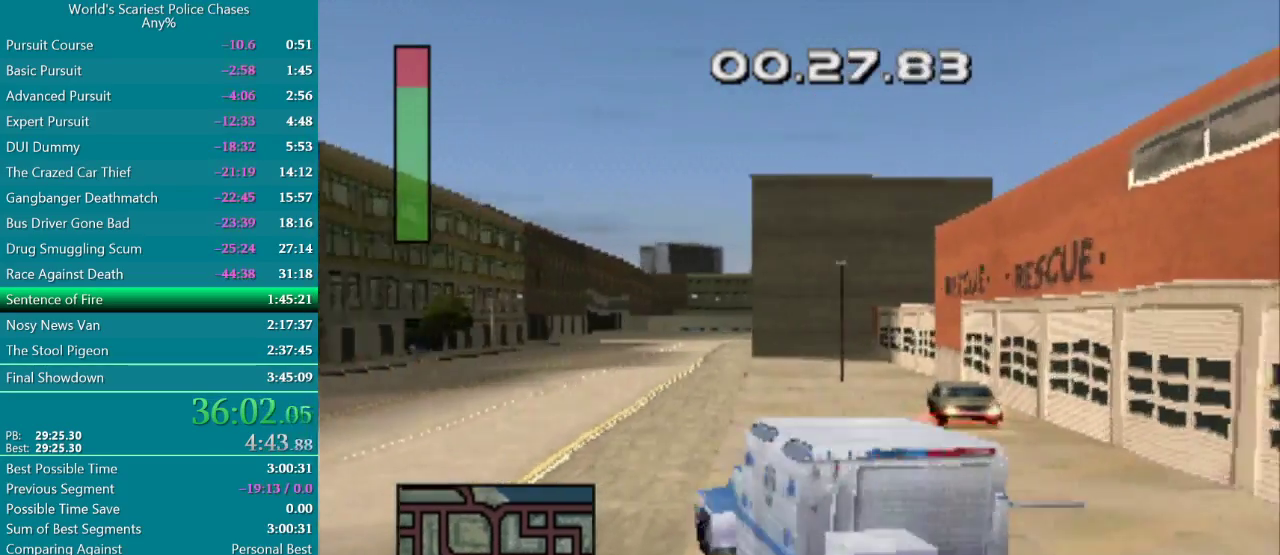
{"buttons": ["SQUARE", "DPAD_LEFT"], "events": []}
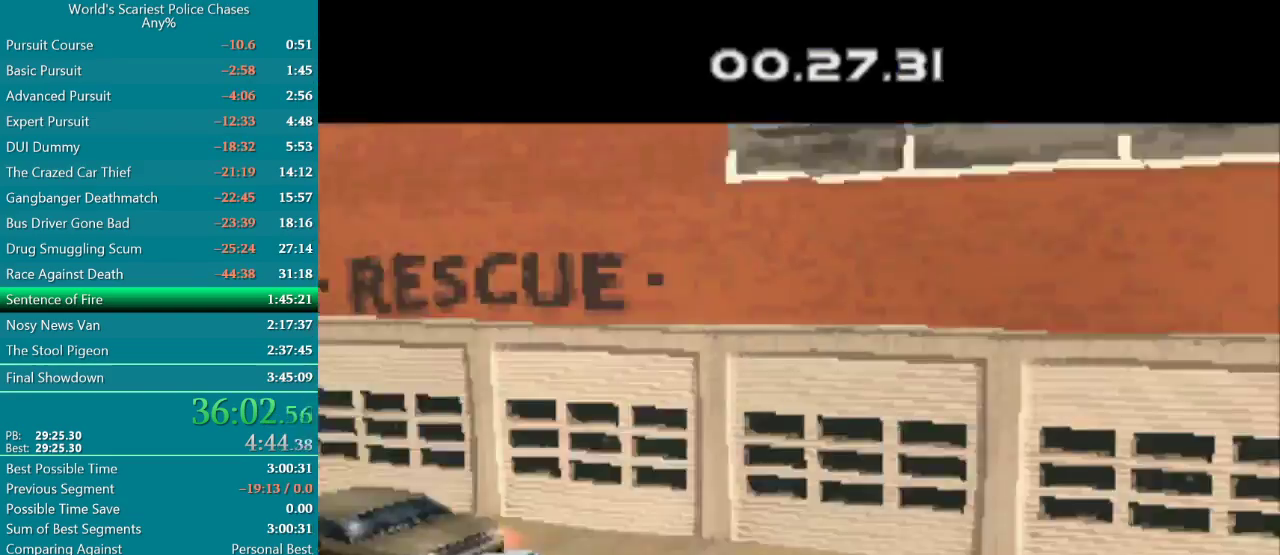
{"buttons": [], "events": [[433, "DPAD_LEFT", "up"], [433, "SQUARE", "up"]]}
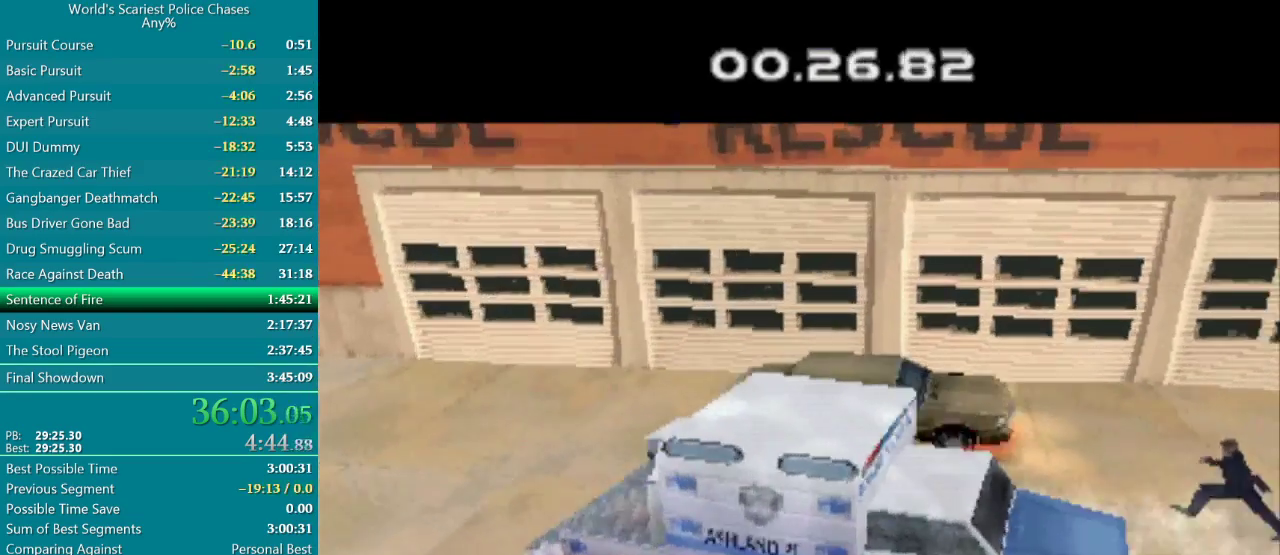
{"buttons": ["CROSS"], "events": [[167, "CROSS", "down"]]}
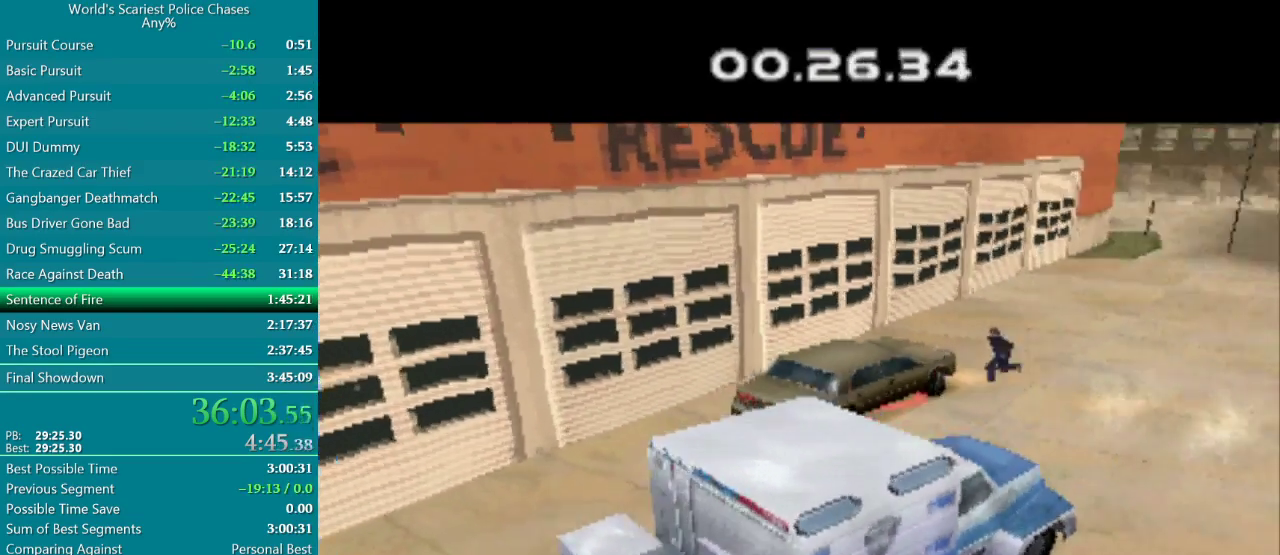
{"buttons": ["CROSS"], "events": []}